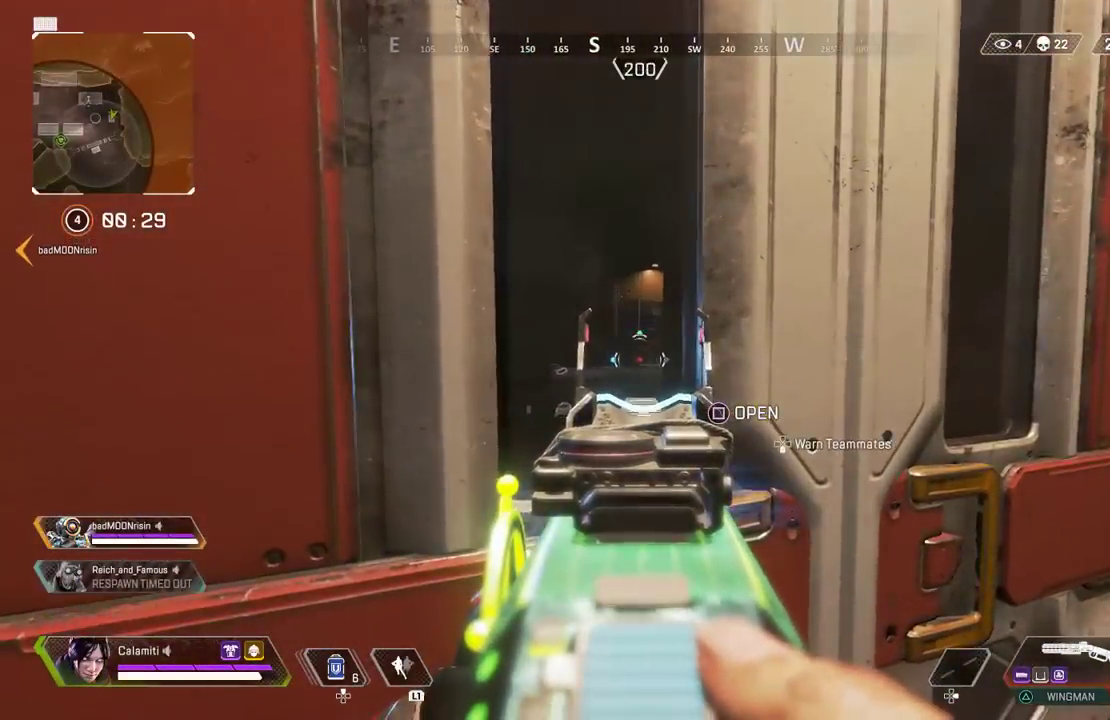
Gameplay with a controller (PlayStation layout); each line is a JSON object with the inputs held at the frame after it. "events" lists button and stick changes between this image and that frame as [ms after this image, input, new state], when the widget could be followed in between.
{"buttons": ["L2"], "left_stick": "center", "right_stick": "center", "events": [[67, "right_stick", "down-left"], [167, "CIRCLE", "down"], [200, "right_stick", "center"], [267, "CIRCLE", "up"]]}
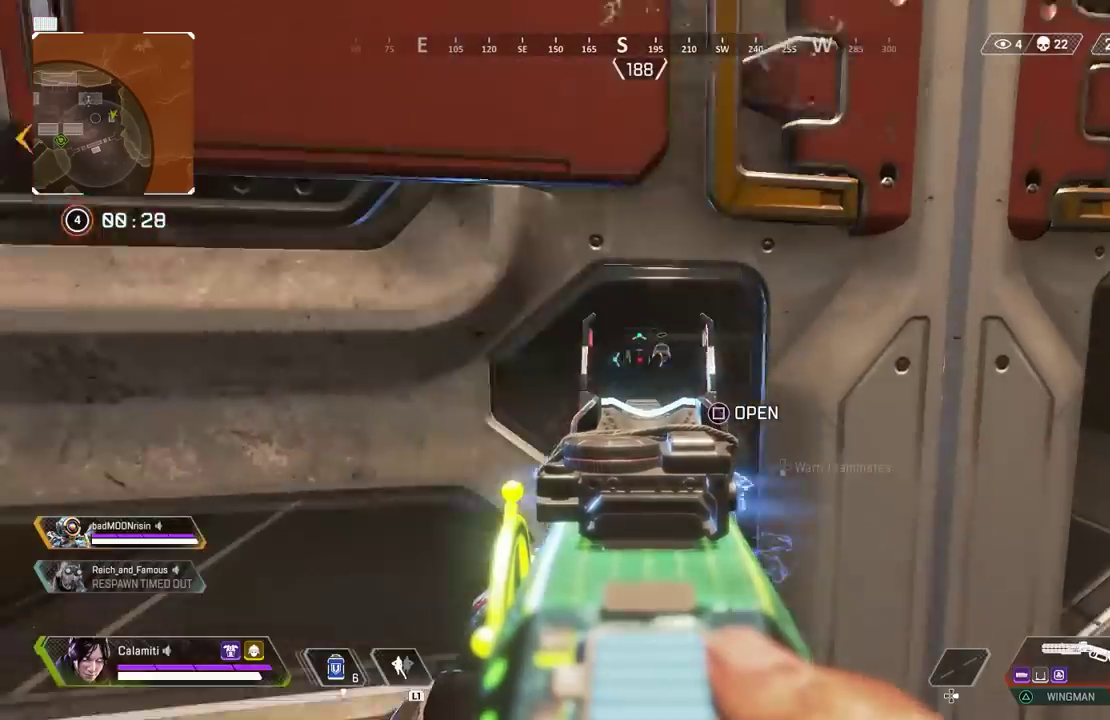
{"buttons": ["L2"], "left_stick": "center", "right_stick": "center", "events": [[83, "L2", "up"], [233, "L2", "down"], [267, "TRIANGLE", "down"], [300, "TRIANGLE", "up"]]}
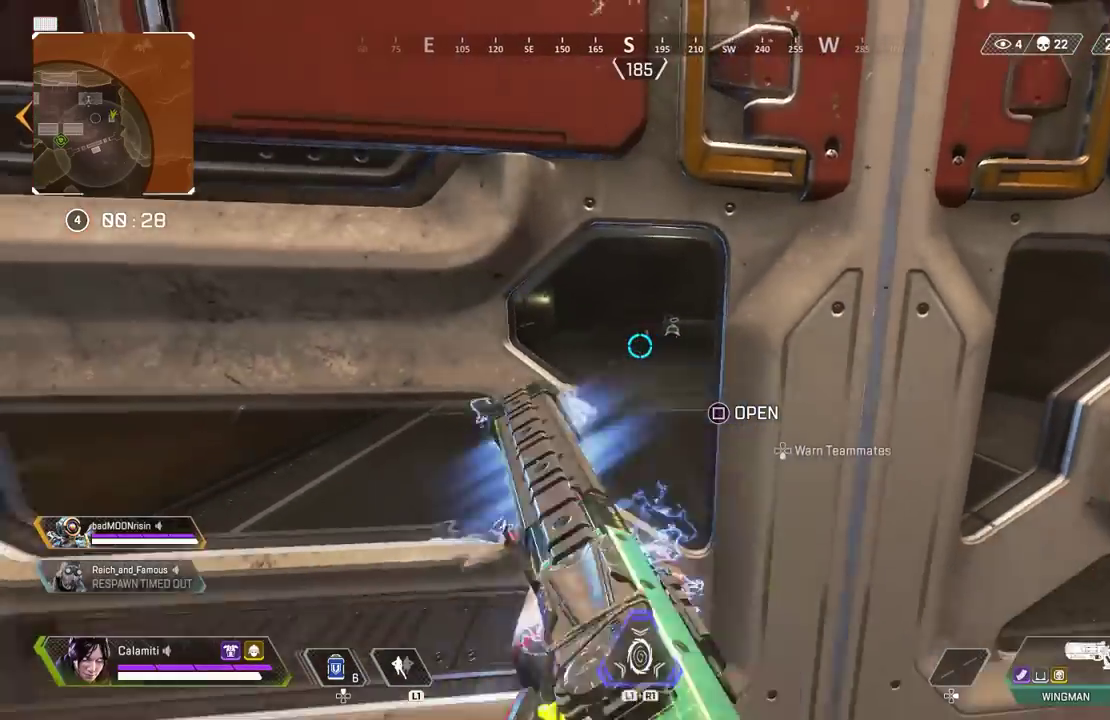
{"buttons": ["L2"], "left_stick": "center", "right_stick": "center", "events": []}
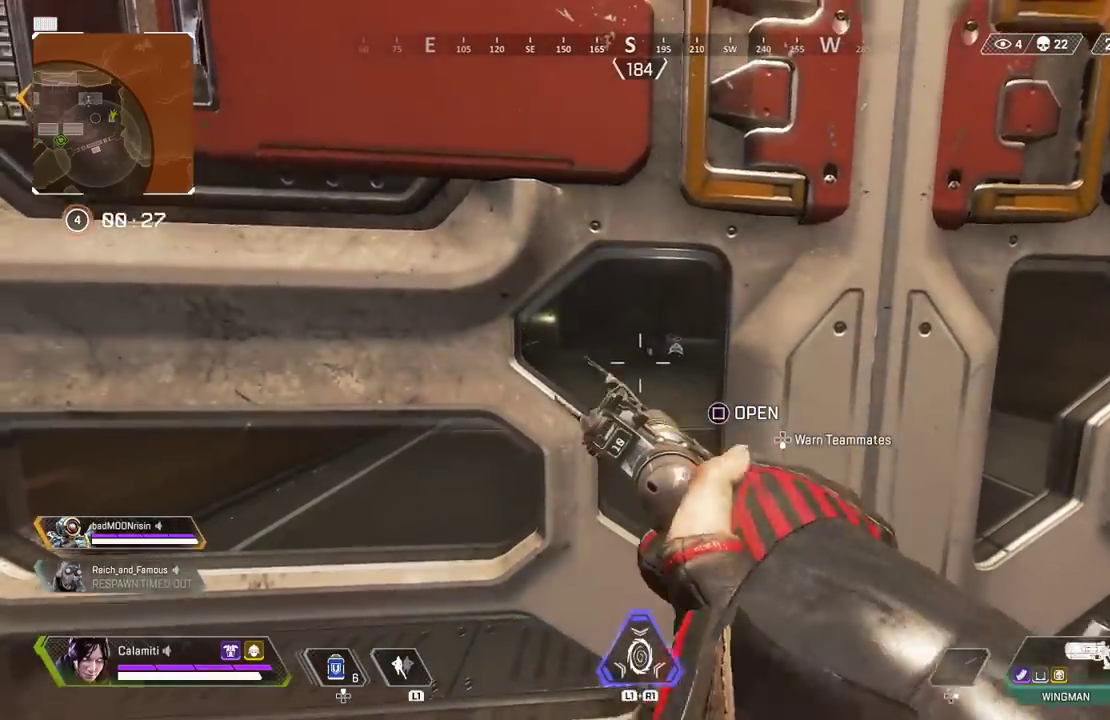
{"buttons": ["L2"], "left_stick": "center", "right_stick": "center", "events": [[117, "SQUARE", "down"], [217, "SQUARE", "up"]]}
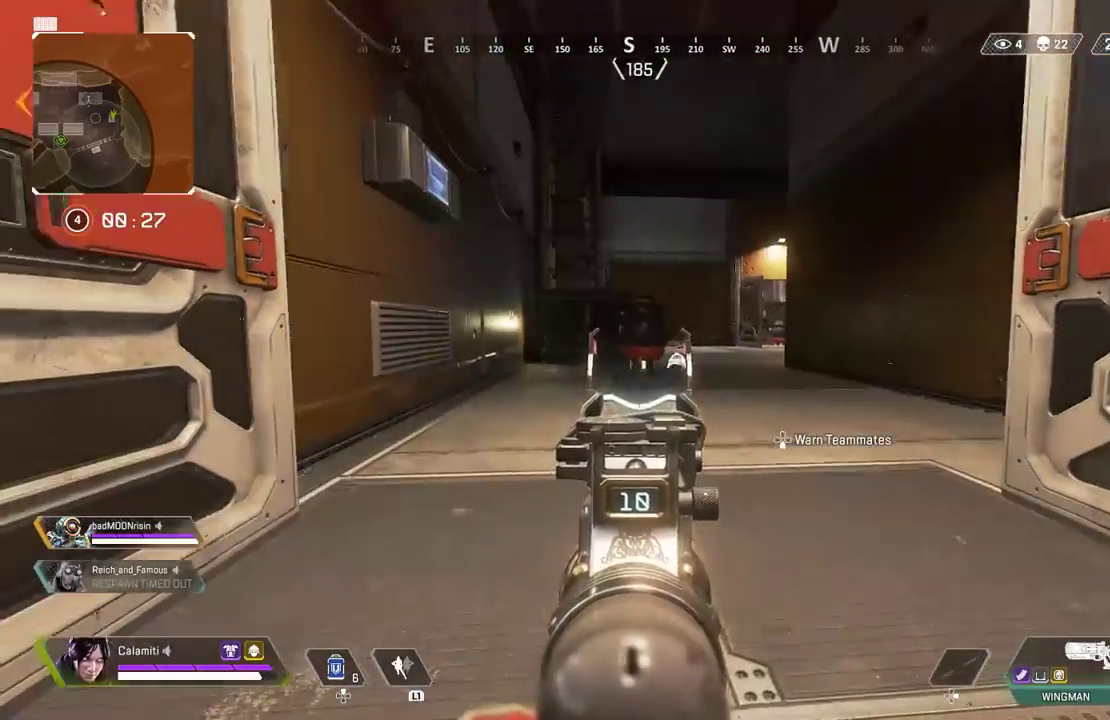
{"buttons": ["L2"], "left_stick": "center", "right_stick": "center", "events": [[50, "R2", "down"], [100, "R2", "up"], [233, "right_stick", "right"], [417, "right_stick", "center"]]}
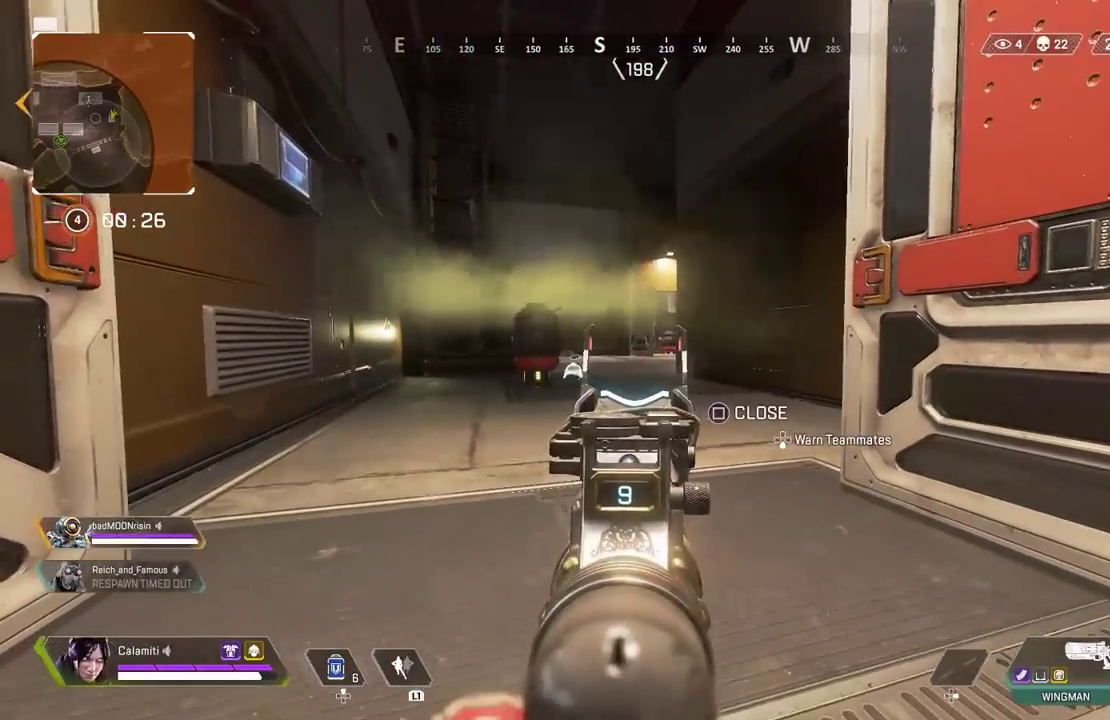
{"buttons": [], "left_stick": "right", "right_stick": "center", "events": [[283, "R2", "down"], [333, "R2", "up"], [467, "left_stick", "right"], [483, "L2", "up"]]}
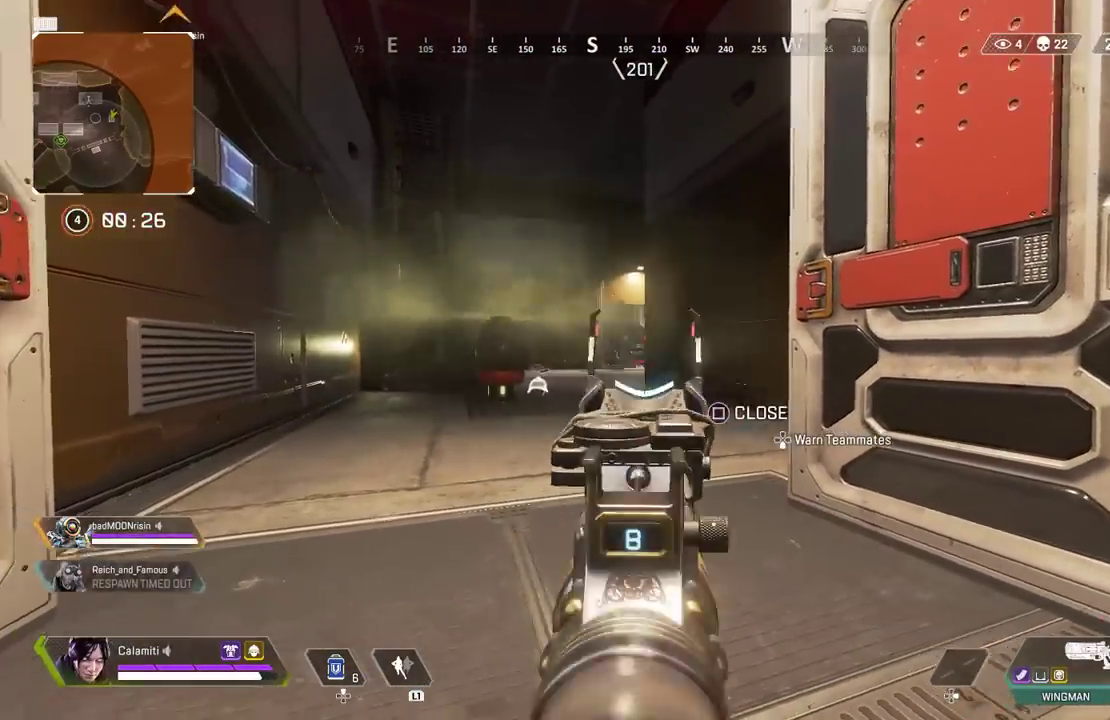
{"buttons": ["L3"], "left_stick": "up-right", "right_stick": "center", "events": [[50, "SQUARE", "down"], [50, "right_stick", "left"], [133, "SQUARE", "up"], [167, "right_stick", "right"], [183, "SQUARE", "down"], [283, "SQUARE", "up"], [350, "L3", "down"], [350, "left_stick", "up-right"], [450, "right_stick", "center"]]}
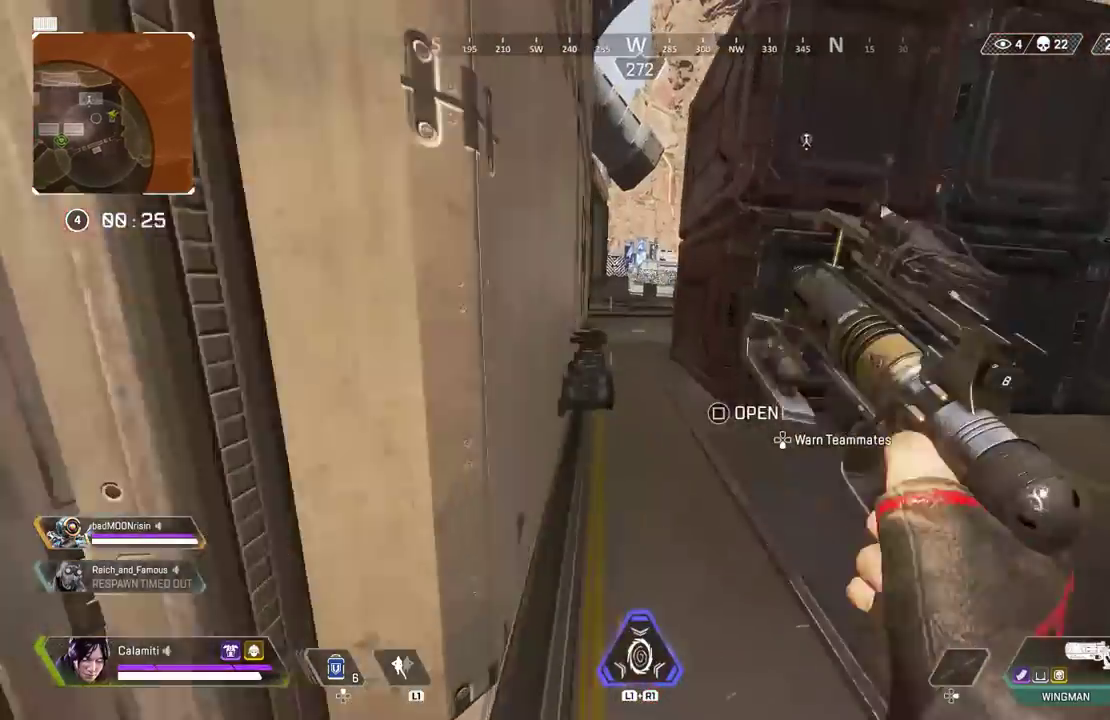
{"buttons": [], "left_stick": "up", "right_stick": "center", "events": [[33, "L3", "up"], [33, "left_stick", "up"]]}
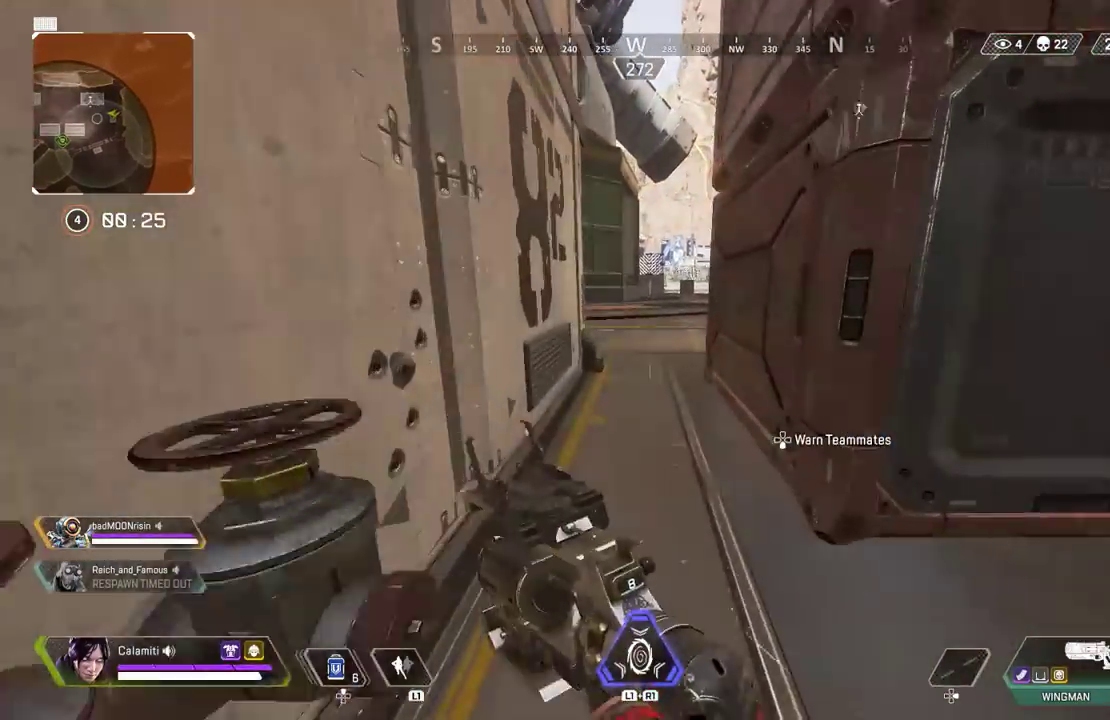
{"buttons": [], "left_stick": "up", "right_stick": "center", "events": []}
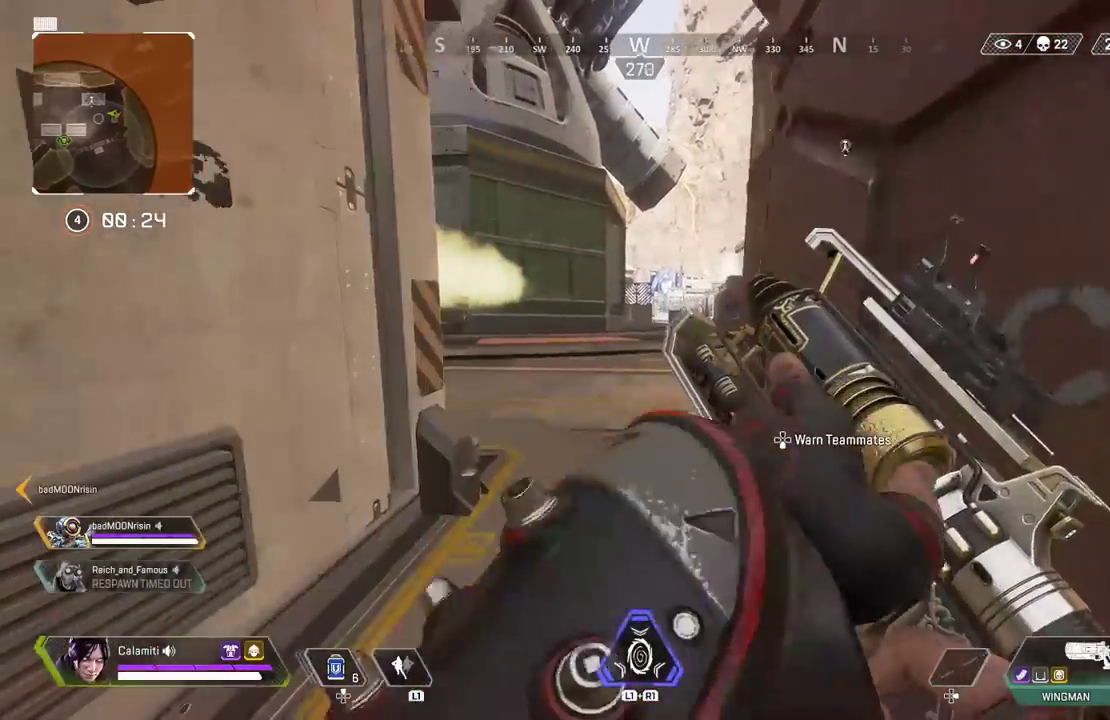
{"buttons": [], "left_stick": "up", "right_stick": "center", "events": []}
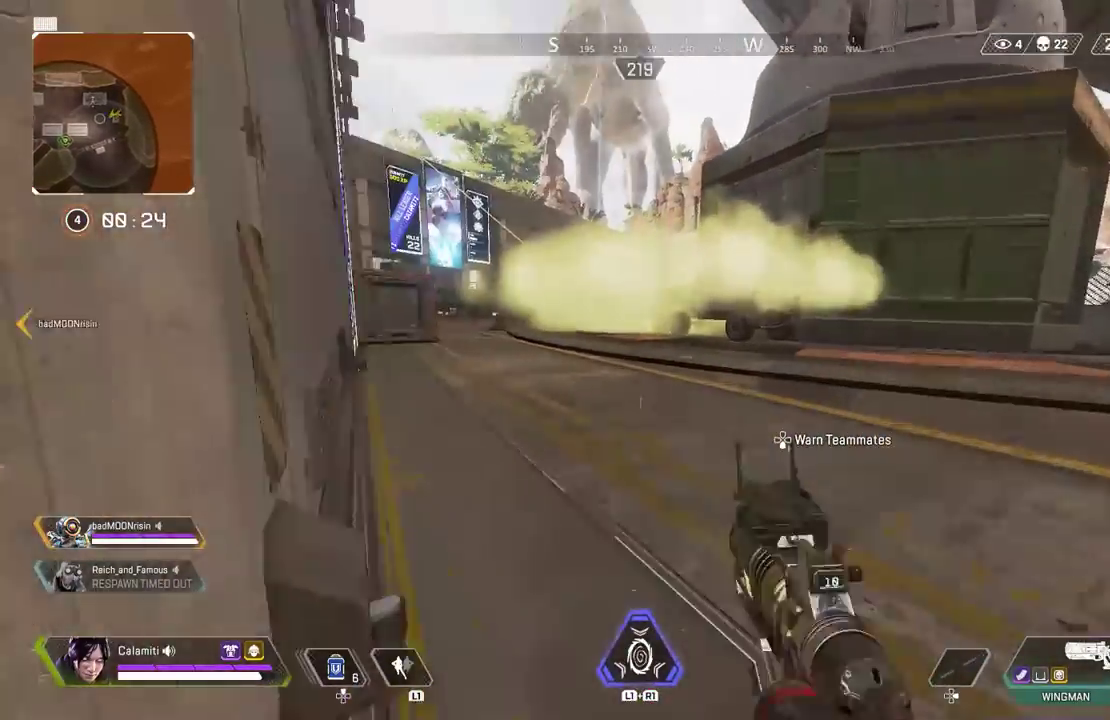
{"buttons": [], "left_stick": "up", "right_stick": "center", "events": []}
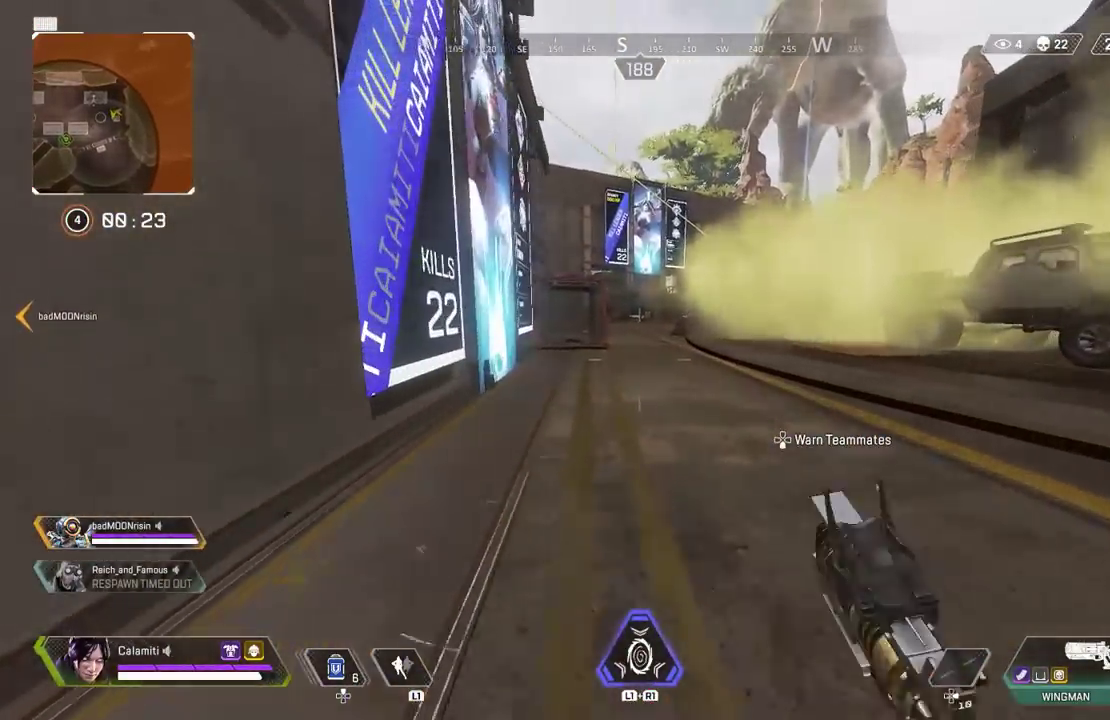
{"buttons": ["CROSS"], "left_stick": "up", "right_stick": "center", "events": [[117, "CIRCLE", "down"], [333, "CIRCLE", "up"], [417, "CROSS", "down"]]}
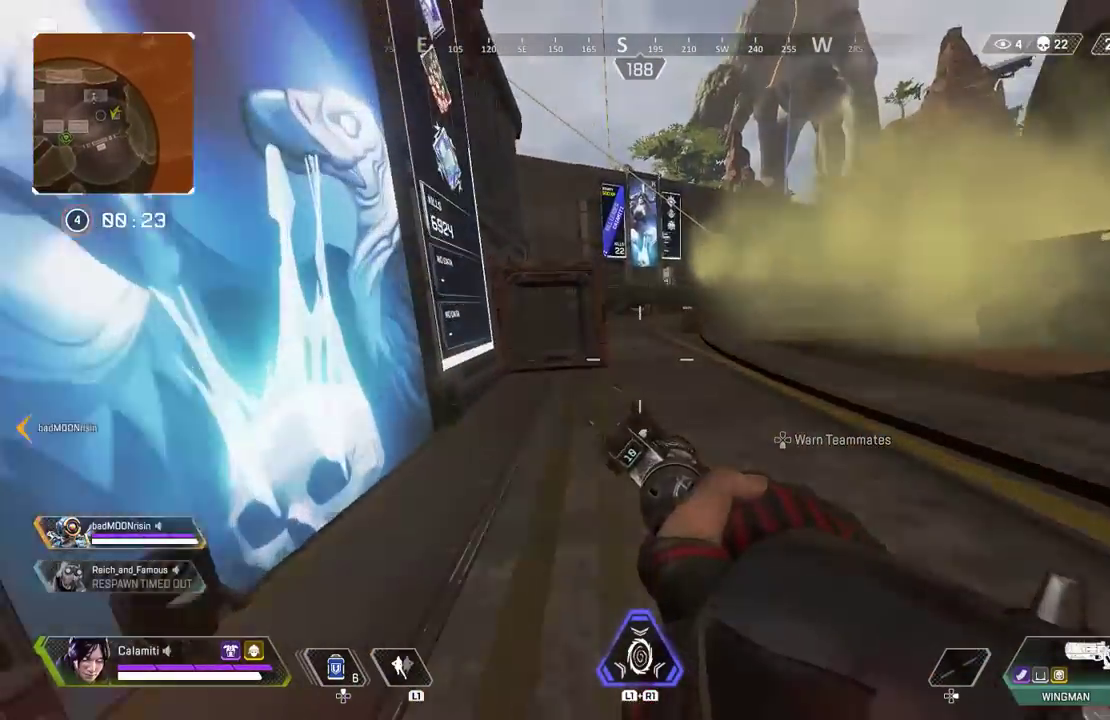
{"buttons": ["L3"], "left_stick": "up-right", "right_stick": "center", "events": [[50, "CROSS", "up"], [100, "TRIANGLE", "down"], [150, "left_stick", "up-right"], [183, "TRIANGLE", "up"], [433, "L3", "down"]]}
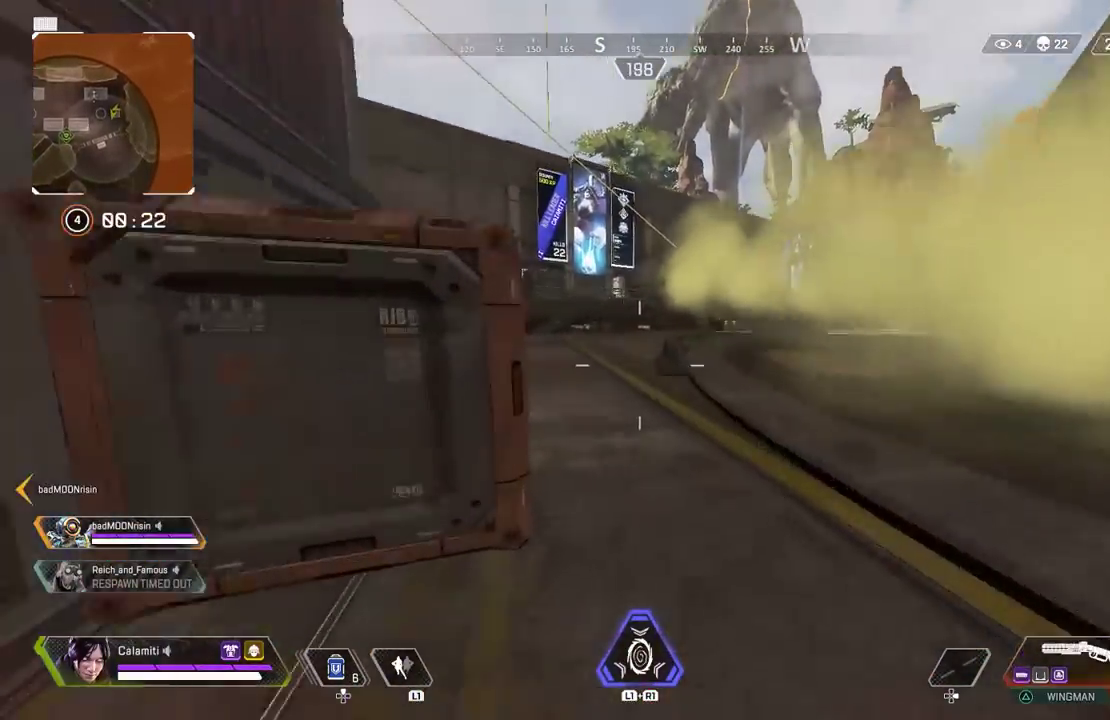
{"buttons": [], "left_stick": "up-right", "right_stick": "center", "events": [[400, "L3", "up"]]}
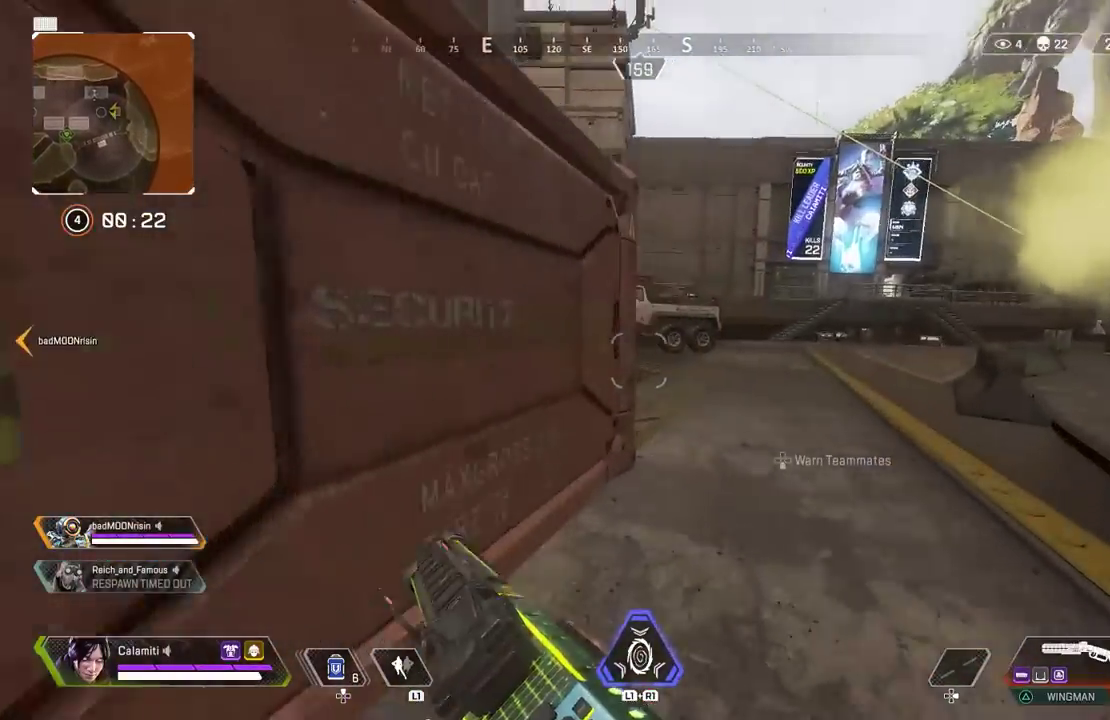
{"buttons": [], "left_stick": "up-right", "right_stick": "center", "events": []}
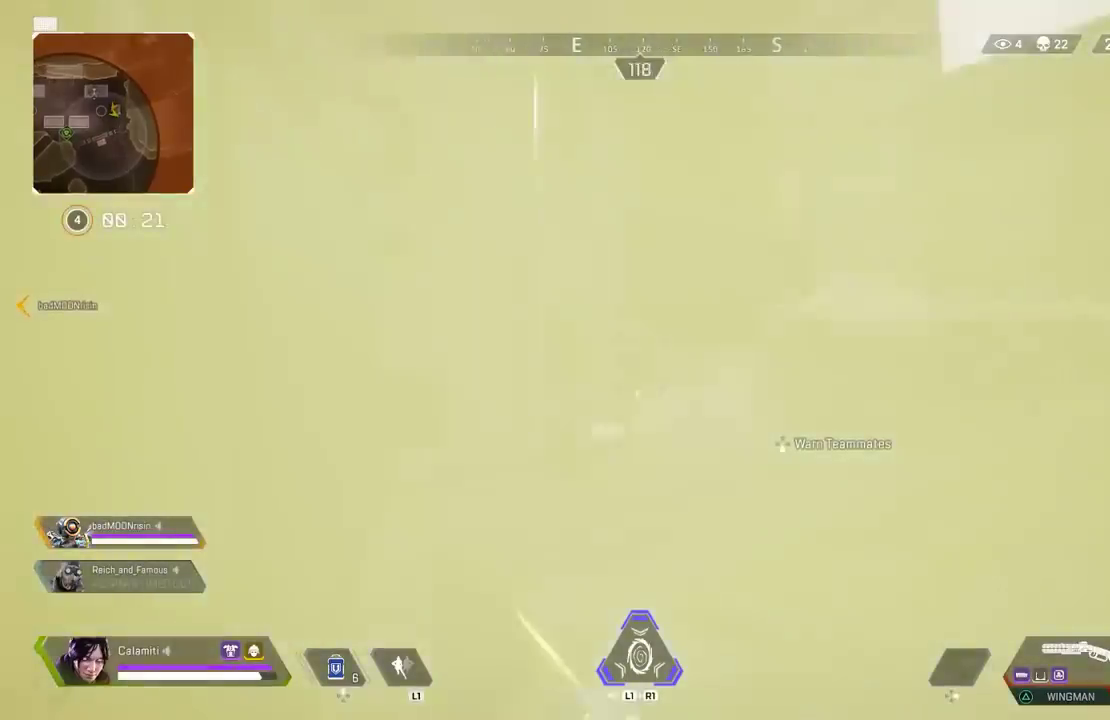
{"buttons": [], "left_stick": "up-right", "right_stick": "right", "events": [[500, "right_stick", "right"]]}
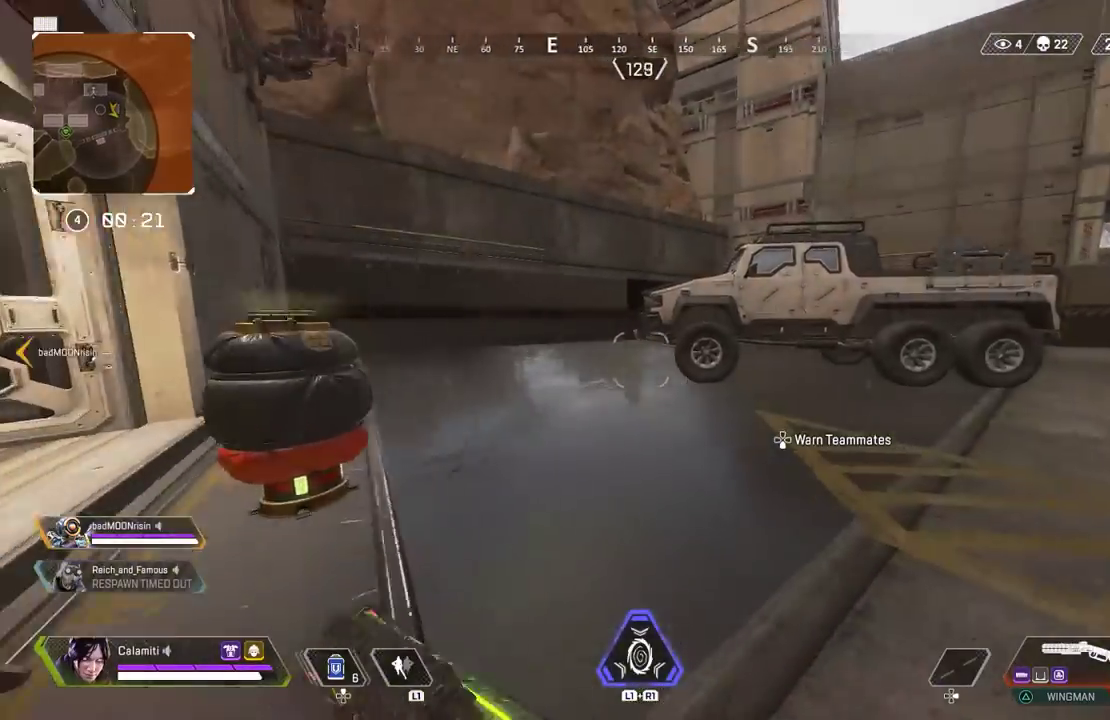
{"buttons": ["CIRCLE"], "left_stick": "up-right", "right_stick": "center", "events": [[233, "right_stick", "center"], [450, "CIRCLE", "down"]]}
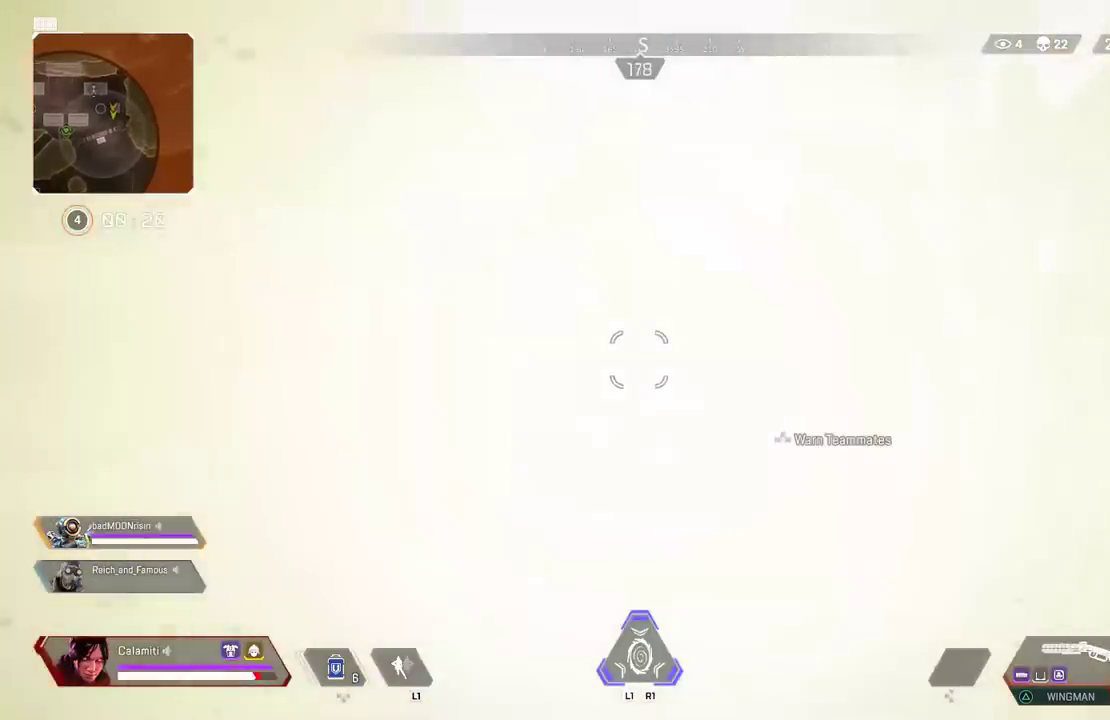
{"buttons": [], "left_stick": "up-right", "right_stick": "center", "events": [[50, "right_stick", "left"], [183, "CIRCLE", "up"], [233, "right_stick", "right"], [283, "L3", "down"], [333, "TRIANGLE", "down"], [400, "TRIANGLE", "up"], [400, "right_stick", "center"], [450, "L3", "up"]]}
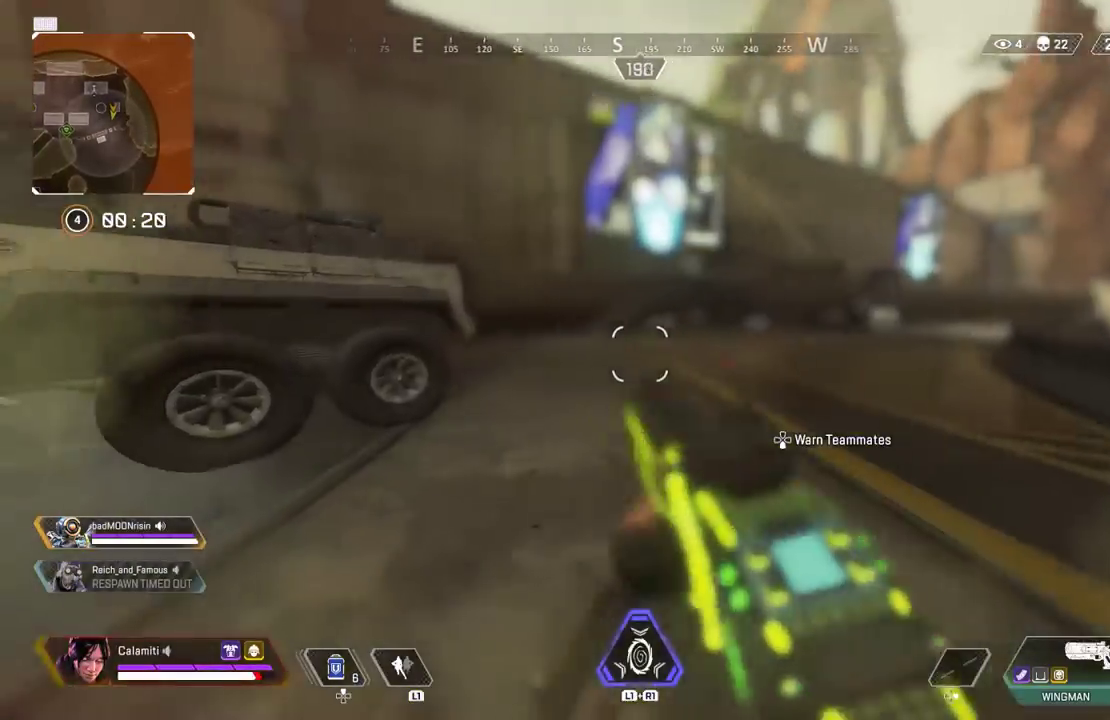
{"buttons": ["CROSS"], "left_stick": "right", "right_stick": "left", "events": [[17, "right_stick", "left"], [33, "L3", "down"], [167, "L3", "up"], [233, "L3", "down"], [400, "L3", "up"], [467, "CROSS", "down"], [467, "left_stick", "right"]]}
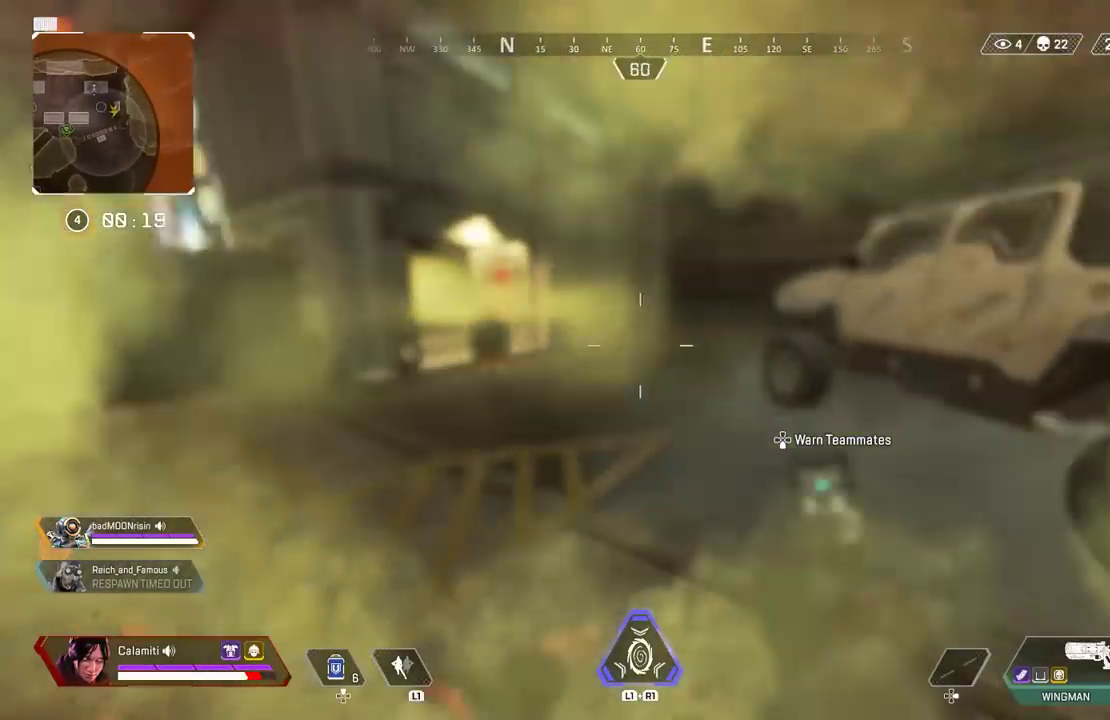
{"buttons": ["TRIANGLE", "L3"], "left_stick": "up-right", "right_stick": "right", "events": [[17, "CIRCLE", "down"], [17, "left_stick", "down-right"], [67, "CROSS", "up"], [83, "left_stick", "down-left"], [117, "CIRCLE", "up"], [167, "right_stick", "center"], [217, "left_stick", "down-right"], [250, "right_stick", "right"], [283, "TRIANGLE", "down"], [350, "L3", "down"], [350, "left_stick", "up-right"]]}
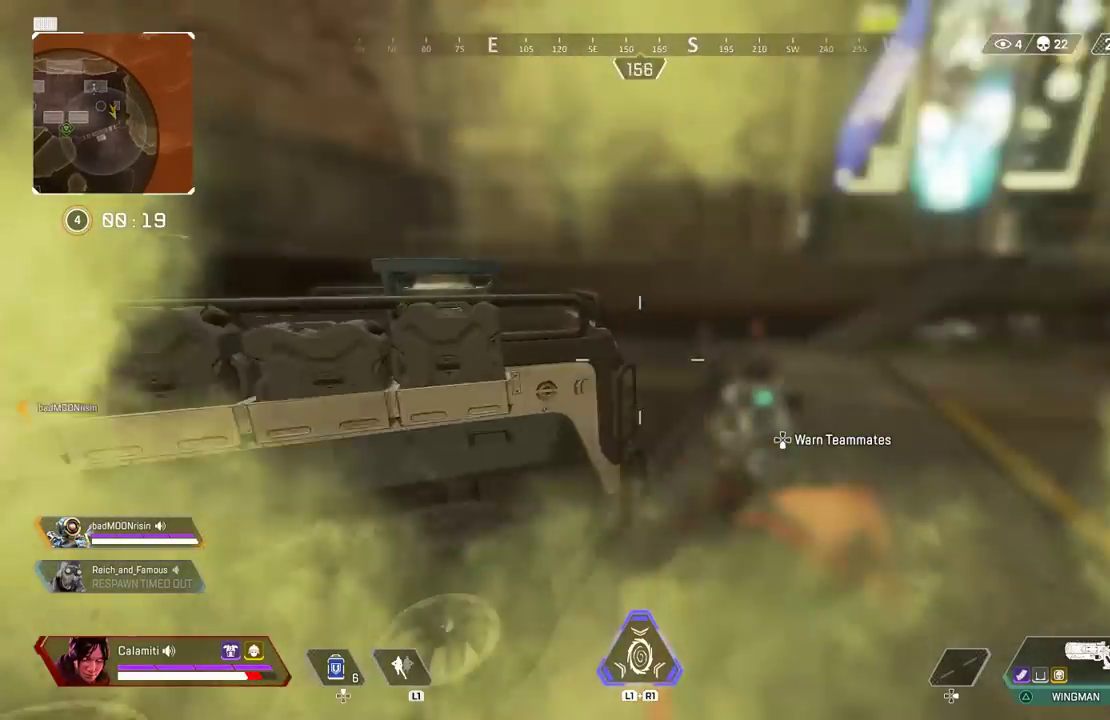
{"buttons": ["DPAD_UP"], "left_stick": "up", "right_stick": "center", "events": [[67, "L3", "up"], [67, "TRIANGLE", "up"], [67, "right_stick", "center"], [167, "left_stick", "up"], [433, "DPAD_UP", "down"]]}
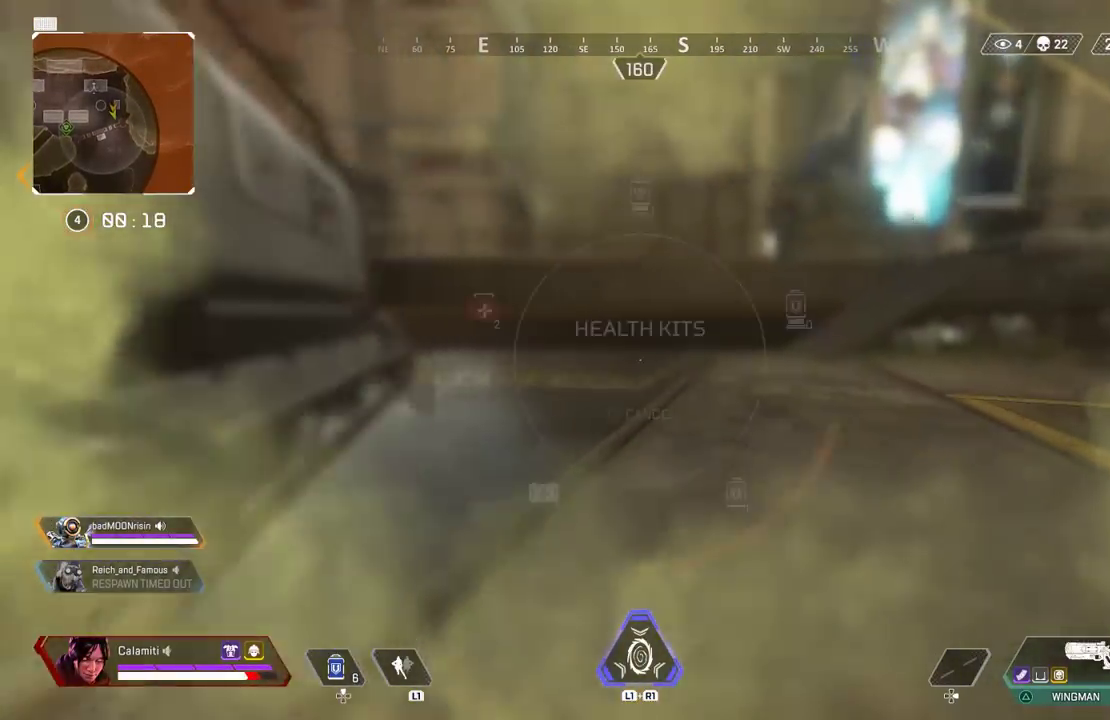
{"buttons": ["DPAD_UP"], "left_stick": "right", "right_stick": "left", "events": [[67, "right_stick", "down-left"], [150, "DPAD_UP", "up"], [233, "right_stick", "left"], [350, "CIRCLE", "down"], [383, "left_stick", "right"], [450, "CIRCLE", "up"], [467, "DPAD_UP", "down"]]}
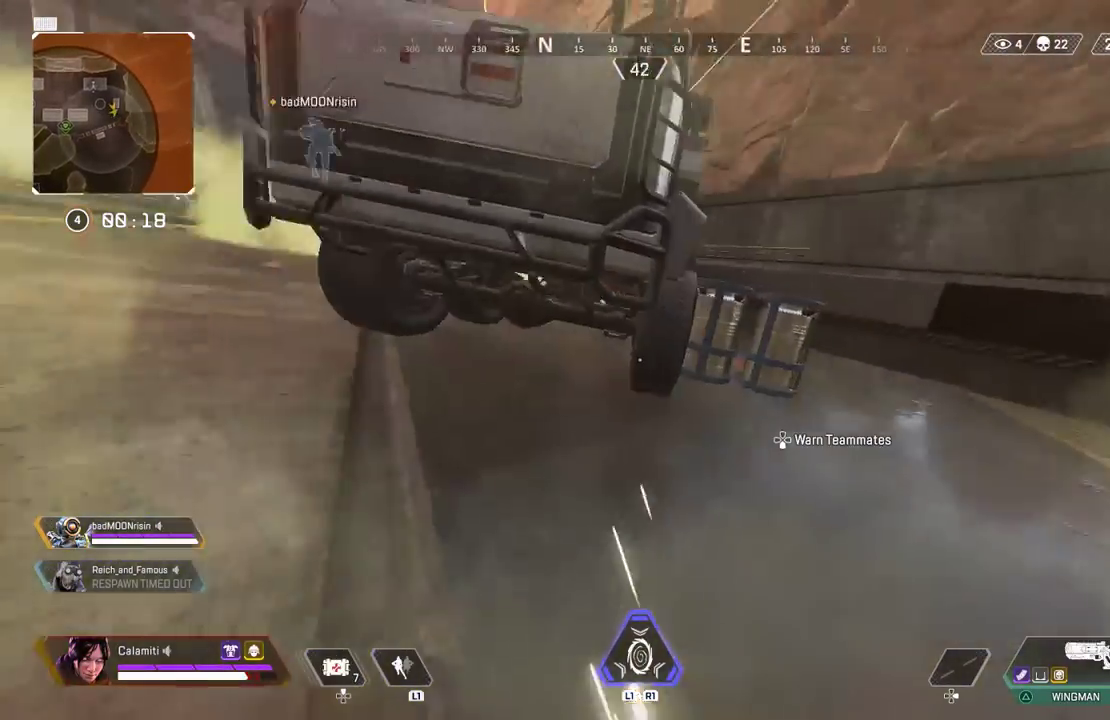
{"buttons": [], "left_stick": "up", "right_stick": "center", "events": [[33, "DPAD_UP", "up"], [150, "right_stick", "center"], [267, "left_stick", "up"]]}
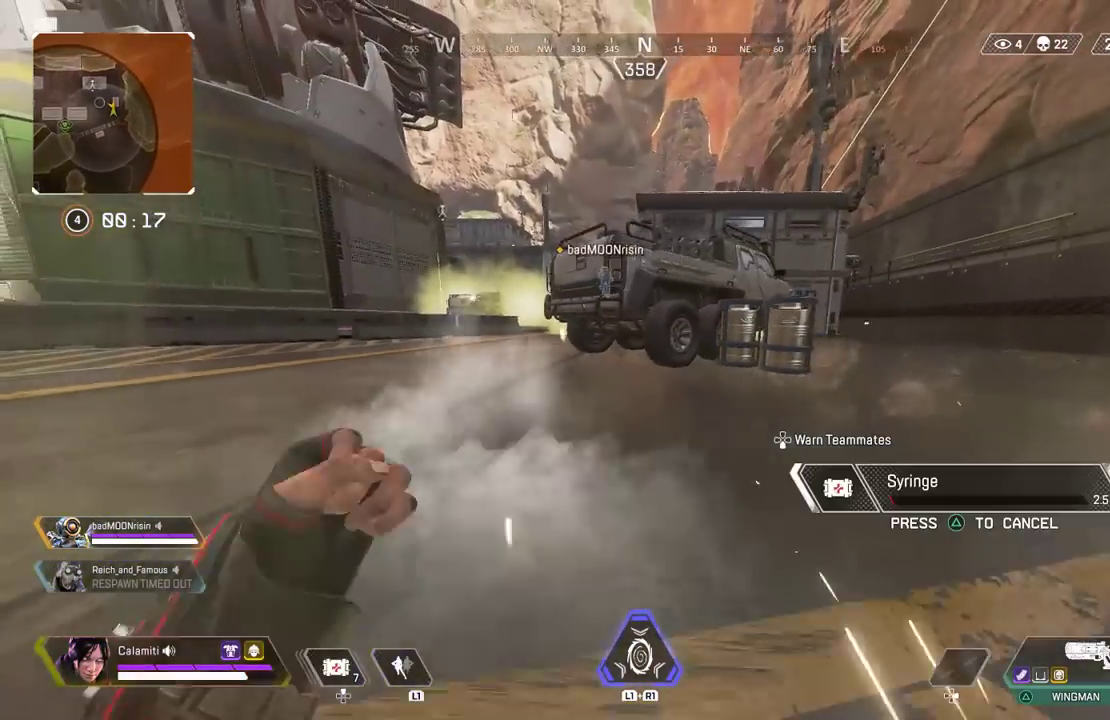
{"buttons": [], "left_stick": "up", "right_stick": "center", "events": [[67, "CROSS", "down"], [117, "CROSS", "up"]]}
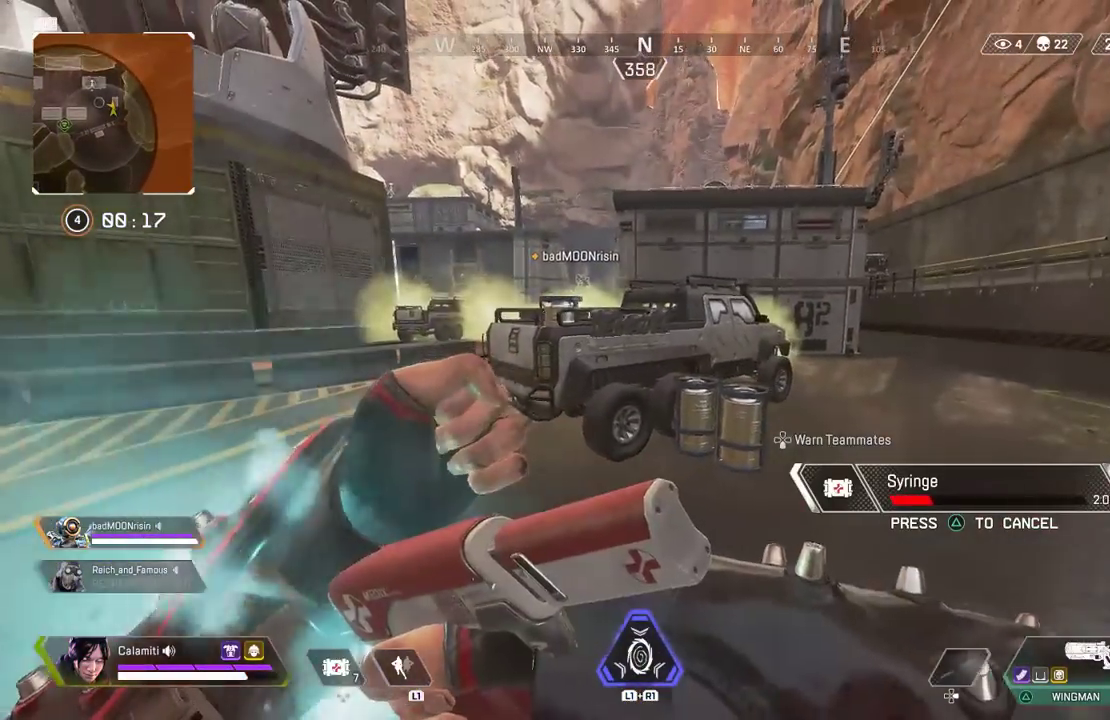
{"buttons": [], "left_stick": "up-left", "right_stick": "center", "events": [[100, "CIRCLE", "down"], [150, "CIRCLE", "up"], [483, "left_stick", "up-left"]]}
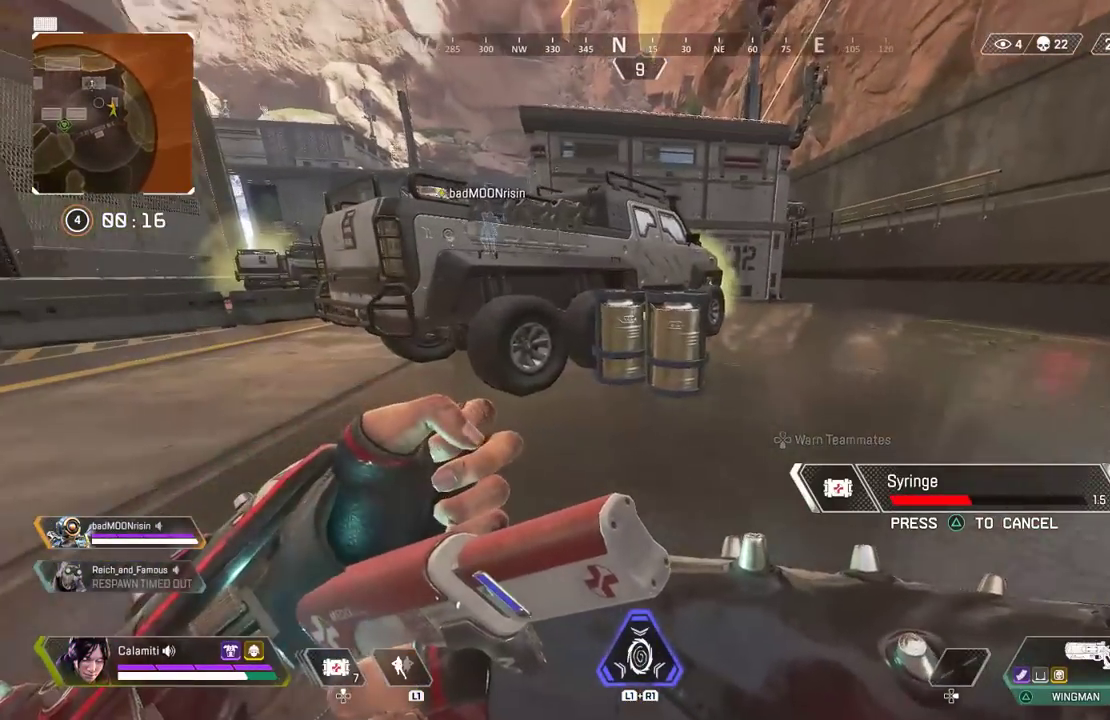
{"buttons": [], "left_stick": "up", "right_stick": "center", "events": [[283, "left_stick", "up"]]}
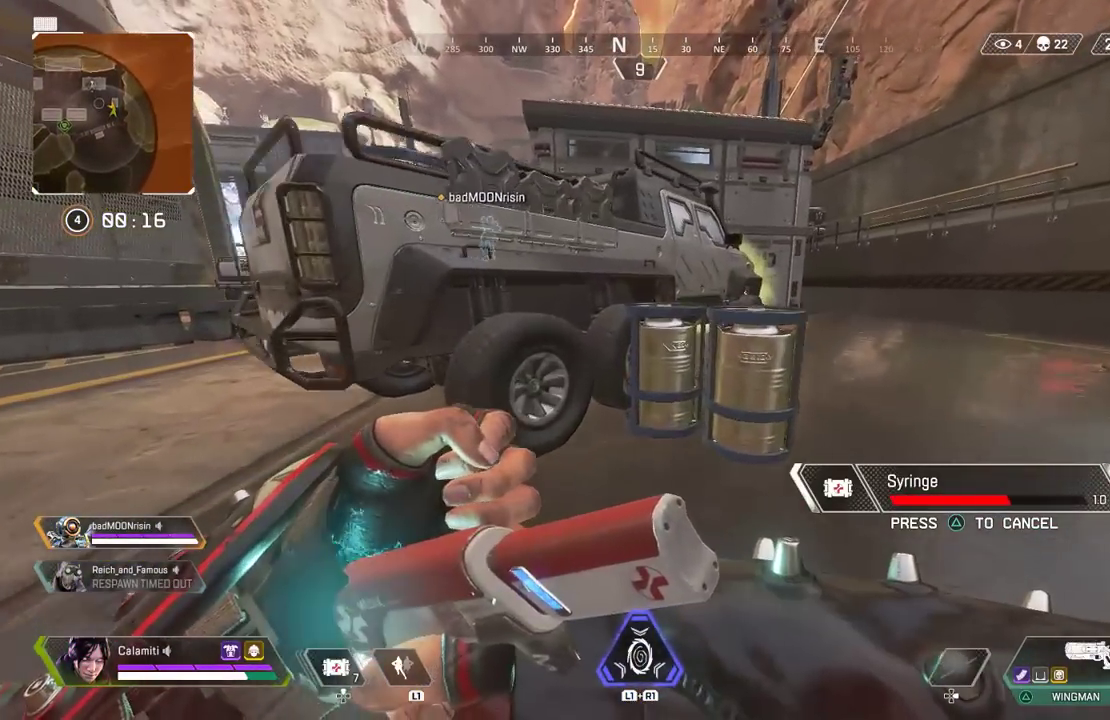
{"buttons": ["CROSS"], "left_stick": "up", "right_stick": "center", "events": [[433, "CROSS", "down"]]}
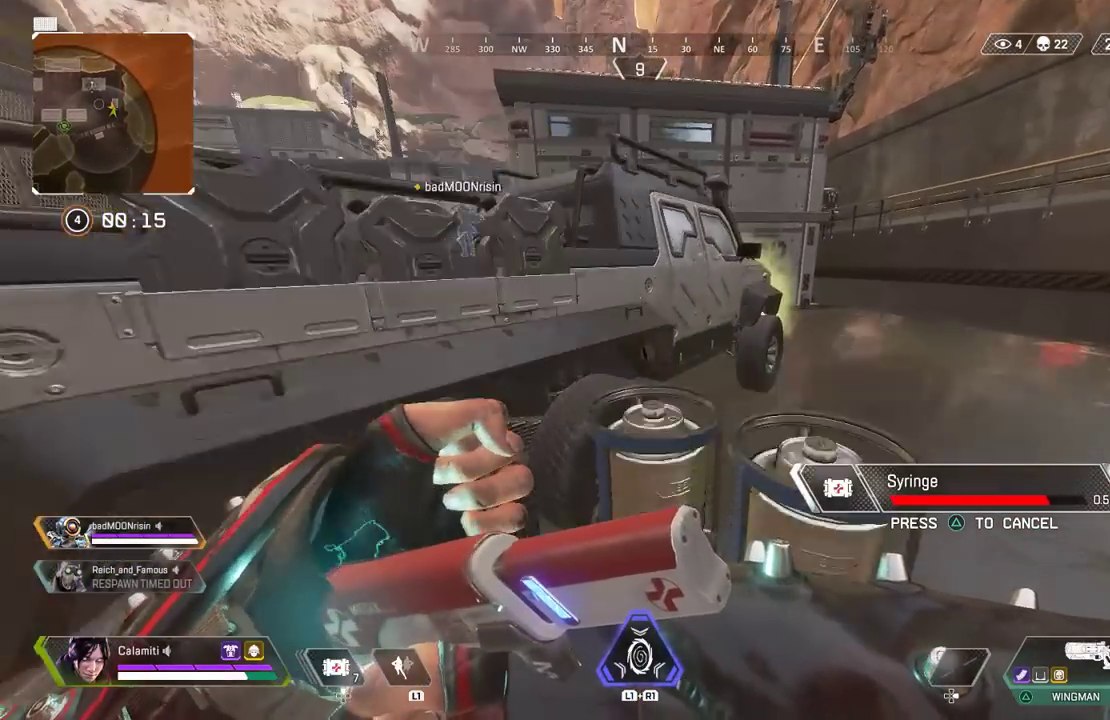
{"buttons": [], "left_stick": "center", "right_stick": "center", "events": [[33, "CROSS", "up"], [217, "left_stick", "center"]]}
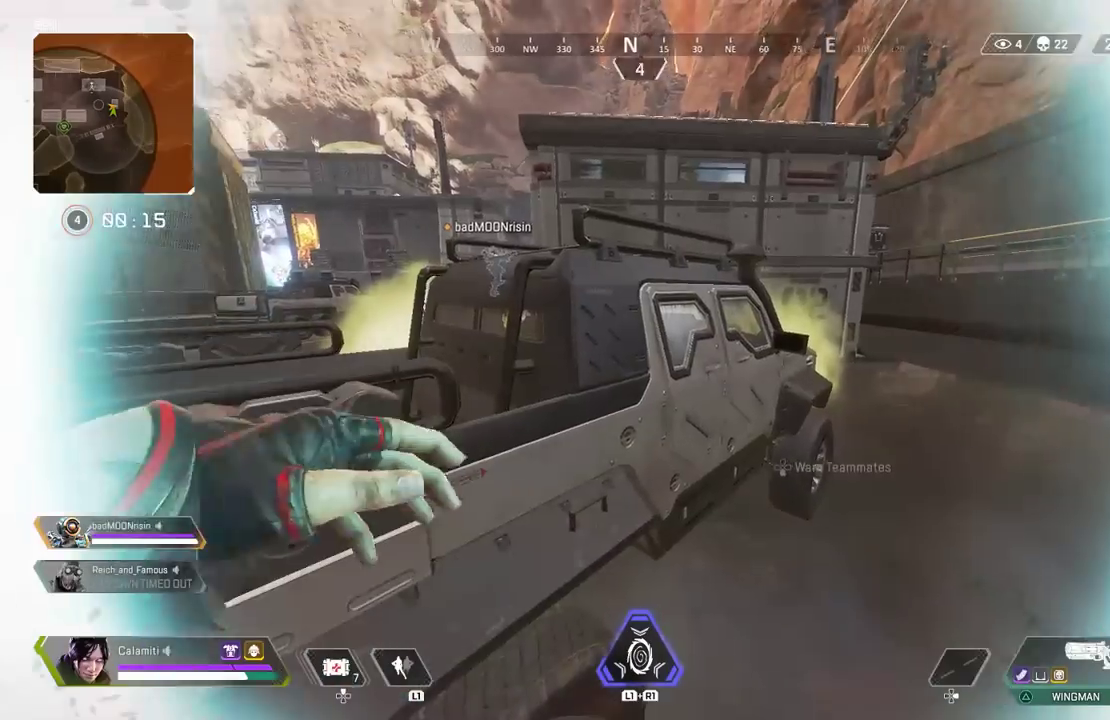
{"buttons": ["TRIANGLE"], "left_stick": "center", "right_stick": "center", "events": [[500, "TRIANGLE", "down"]]}